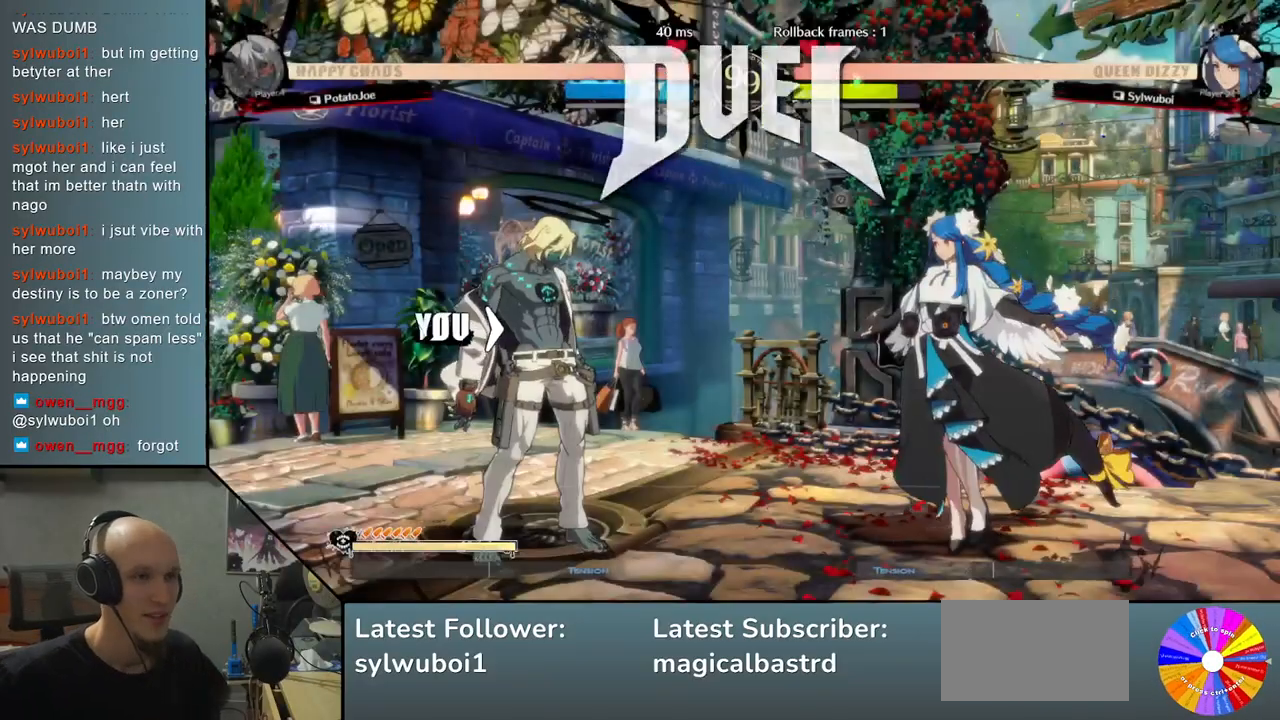
Gameplay with a controller (arcade stick); each line is a JSON object with the inputs held at the frame after it. "events" lists button and stick changes between this image and that frame as [ms after this image, input, new state], when the widget could be followed in between. Not read: L3 R3.
{"buttons": [], "left_stick": "left", "events": [[150, "left_stick", "left"]]}
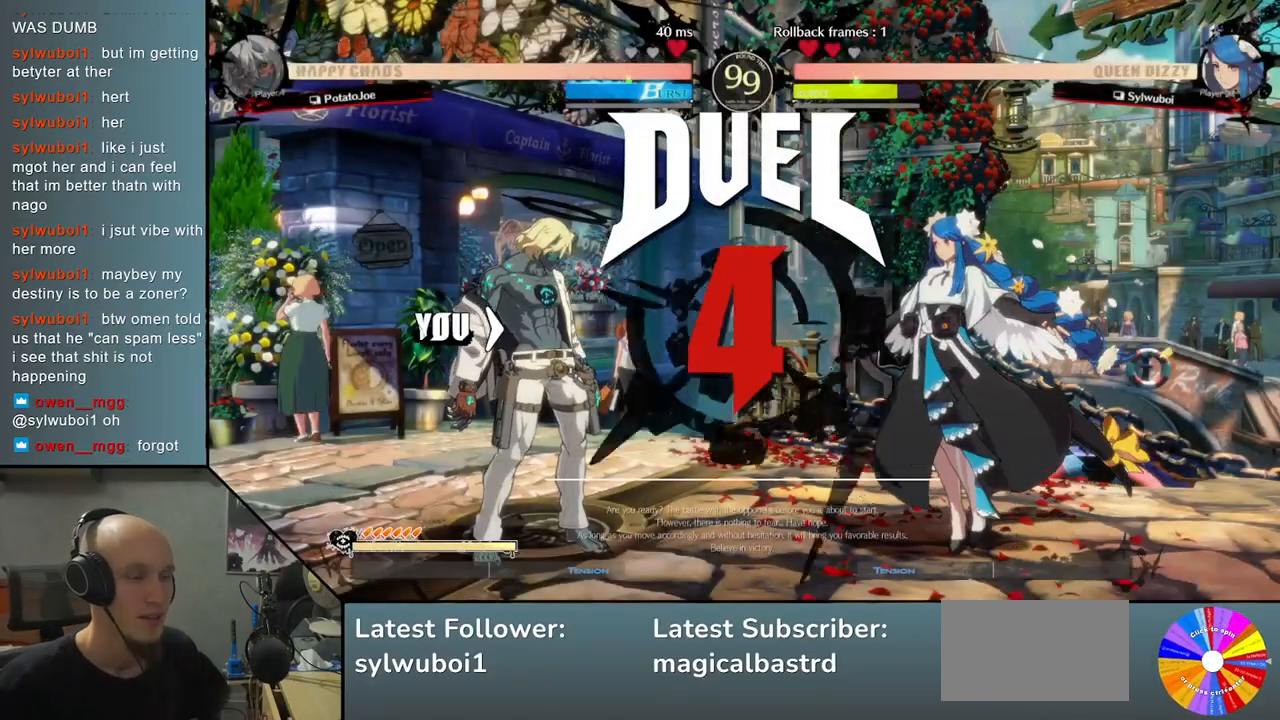
{"buttons": [], "left_stick": "center", "events": [[183, "left_stick", "center"]]}
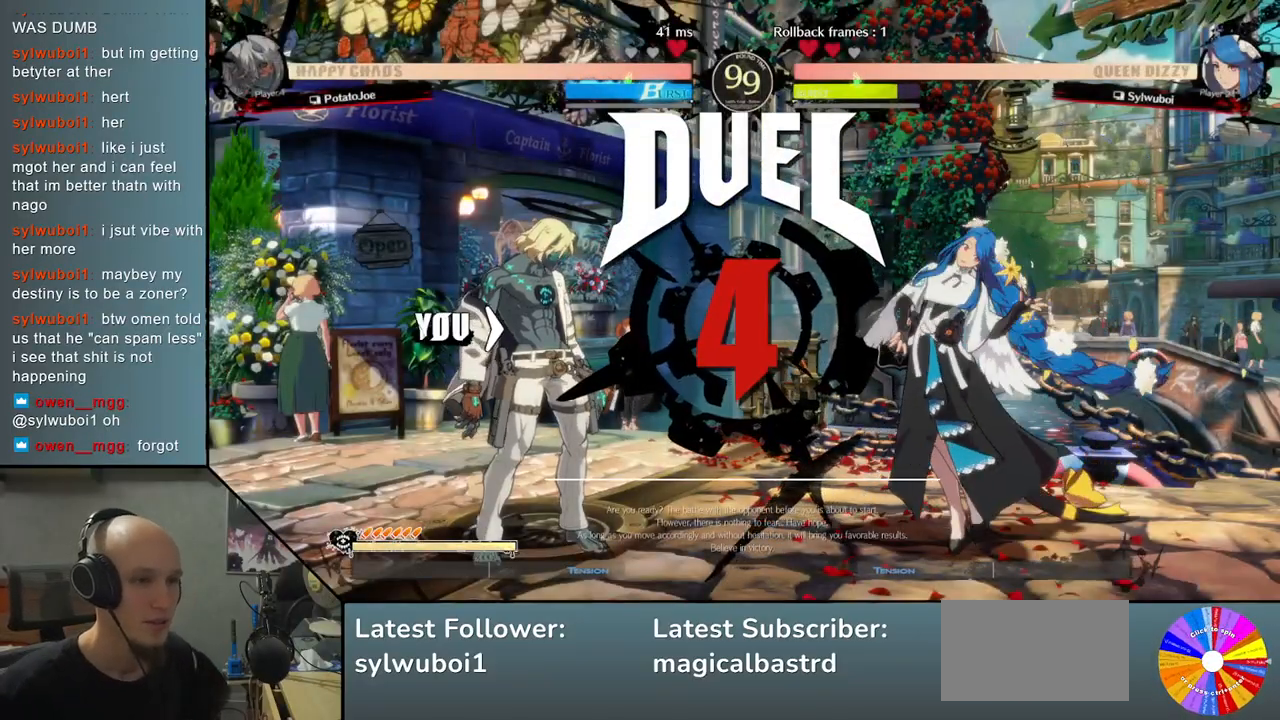
{"buttons": [], "left_stick": "center", "events": []}
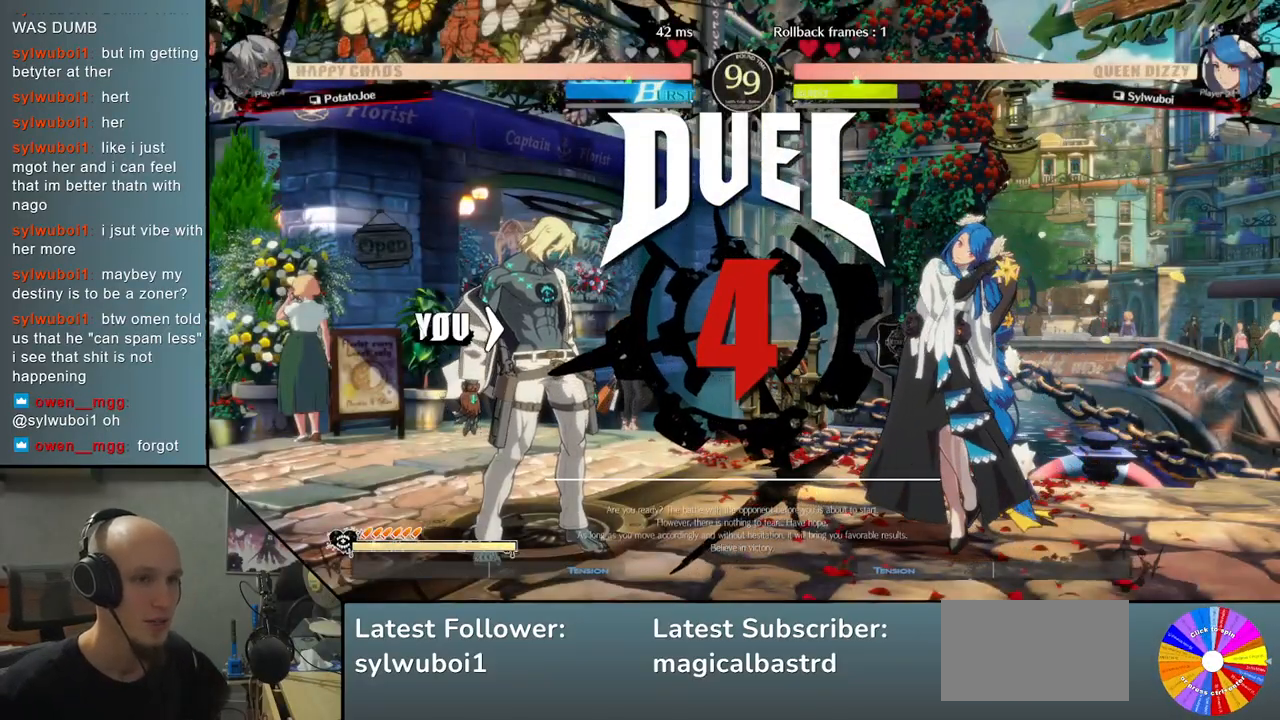
{"buttons": [], "left_stick": "center", "events": []}
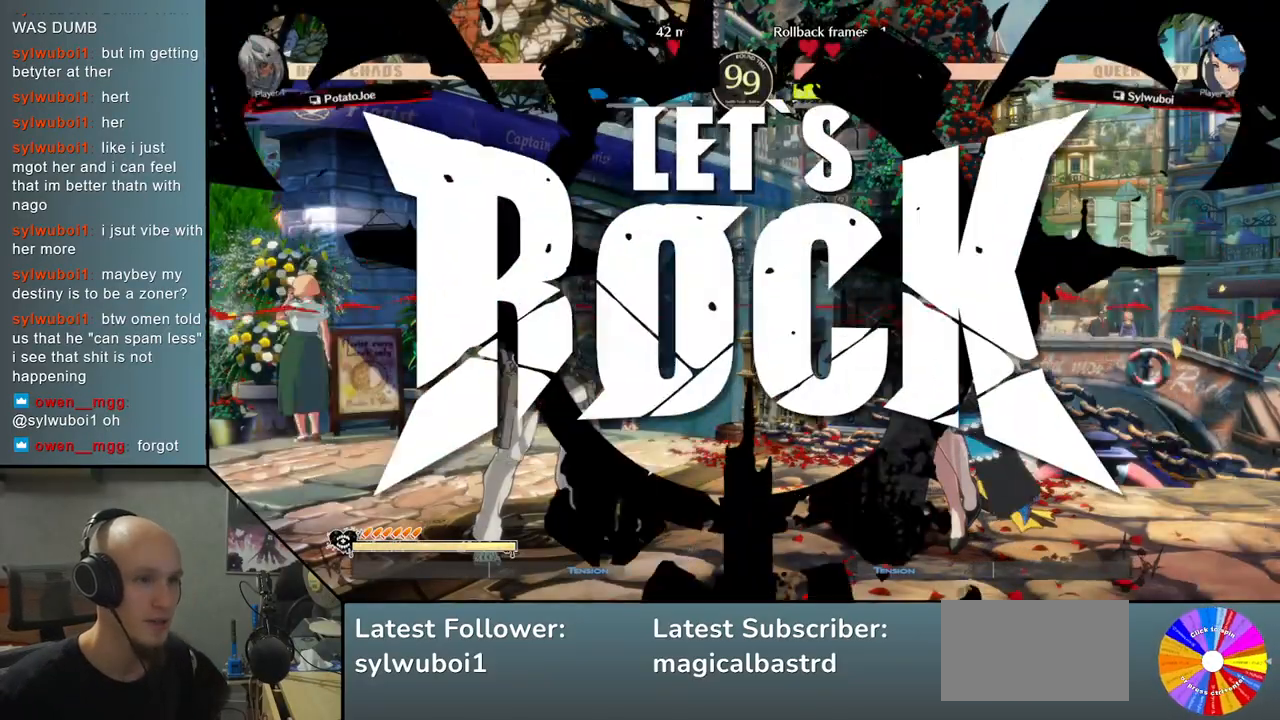
{"buttons": [], "left_stick": "down", "events": [[450, "left_stick", "down"]]}
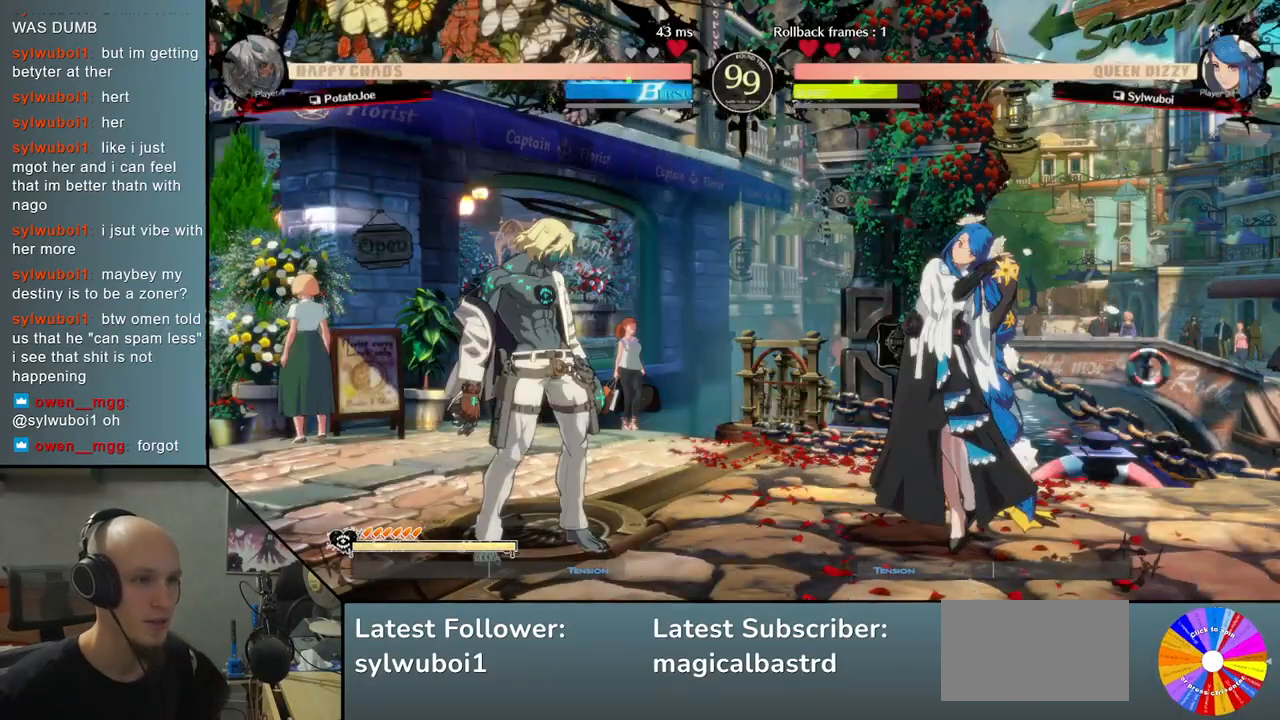
{"buttons": [], "left_stick": "center", "events": [[33, "left_stick", "right"], [100, "CROSS", "down"], [183, "CROSS", "up"], [200, "left_stick", "center"]]}
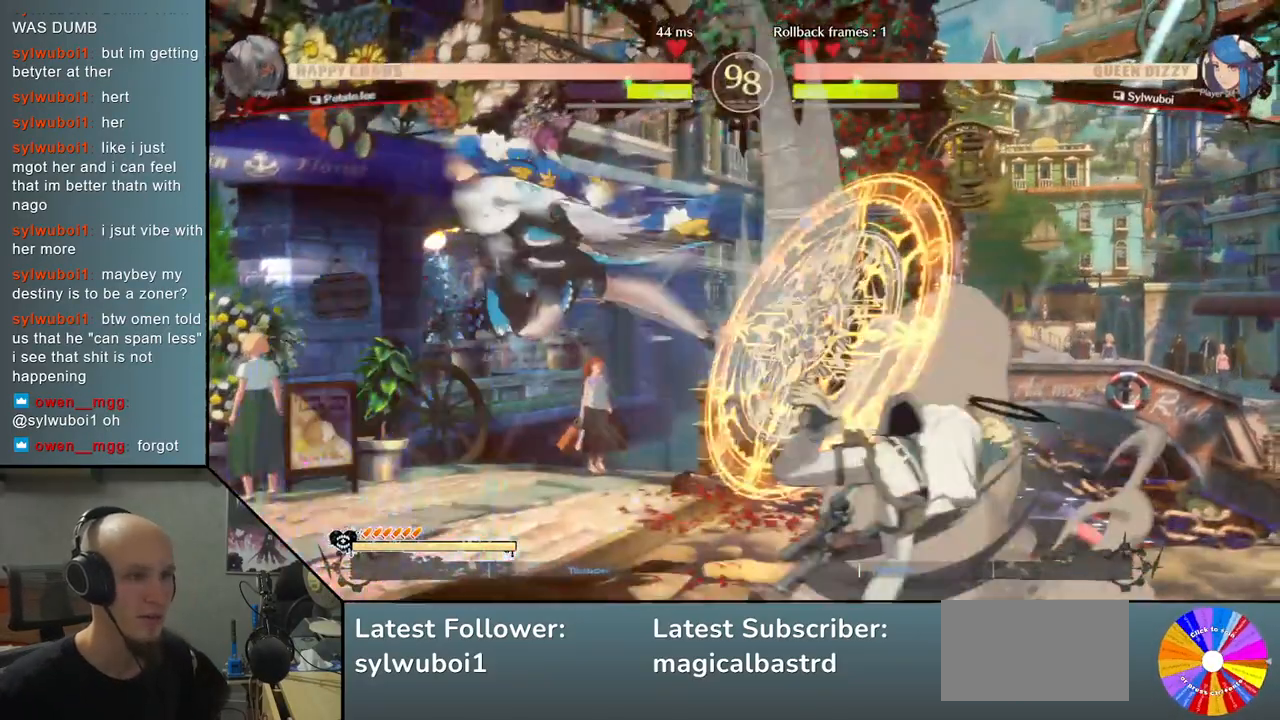
{"buttons": [], "left_stick": "center", "events": [[100, "left_stick", "left"], [133, "CIRCLE", "down"], [183, "CIRCLE", "up"], [283, "left_stick", "center"], [317, "CIRCLE", "down"], [350, "CIRCLE", "up"]]}
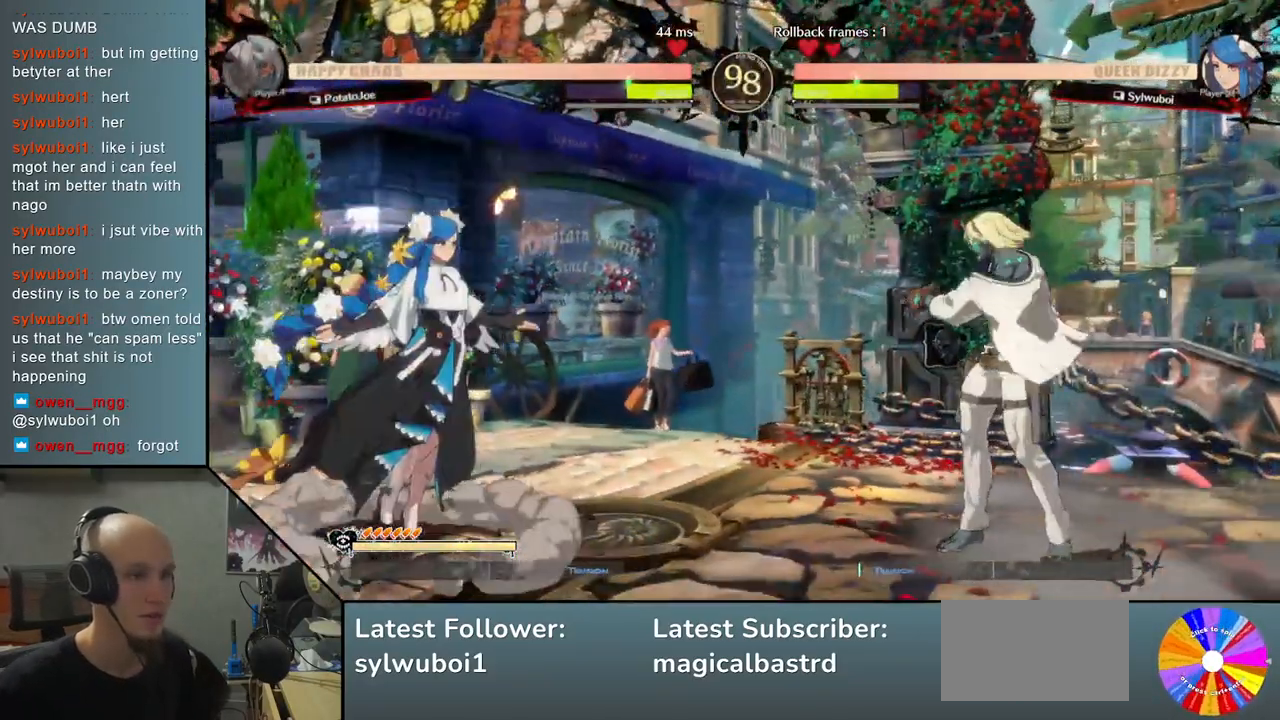
{"buttons": [], "left_stick": "up", "events": [[100, "left_stick", "down-right"], [283, "left_stick", "down-left"], [367, "left_stick", "up"]]}
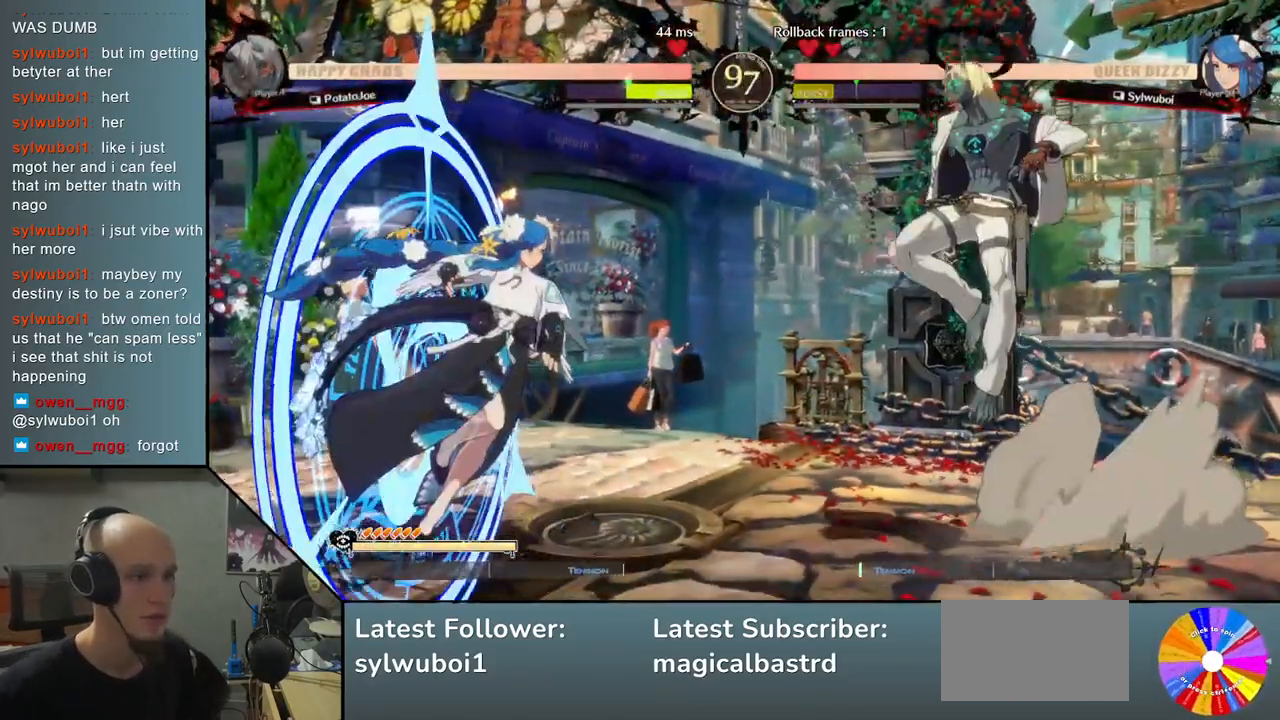
{"buttons": [], "left_stick": "down", "events": [[33, "left_stick", "center"], [83, "left_stick", "down"], [150, "left_stick", "center"], [267, "left_stick", "down"], [367, "SQUARE", "down"], [433, "SQUARE", "up"]]}
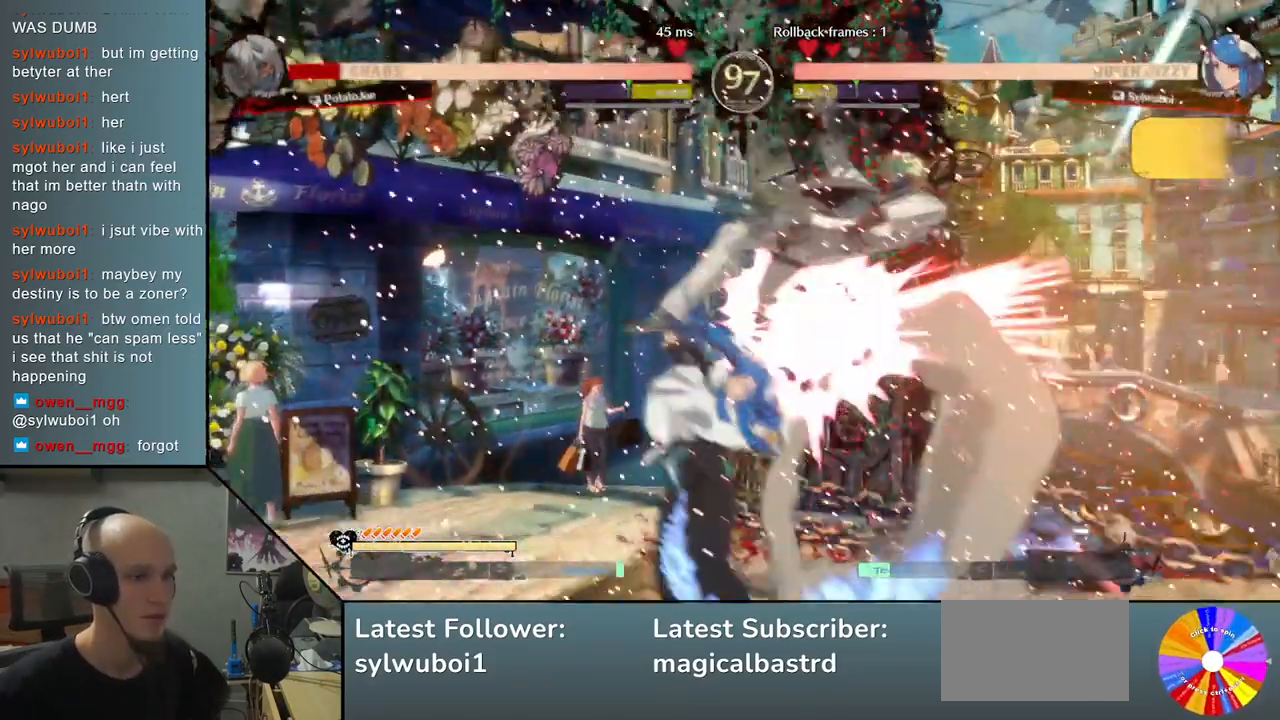
{"buttons": [], "left_stick": "right"}
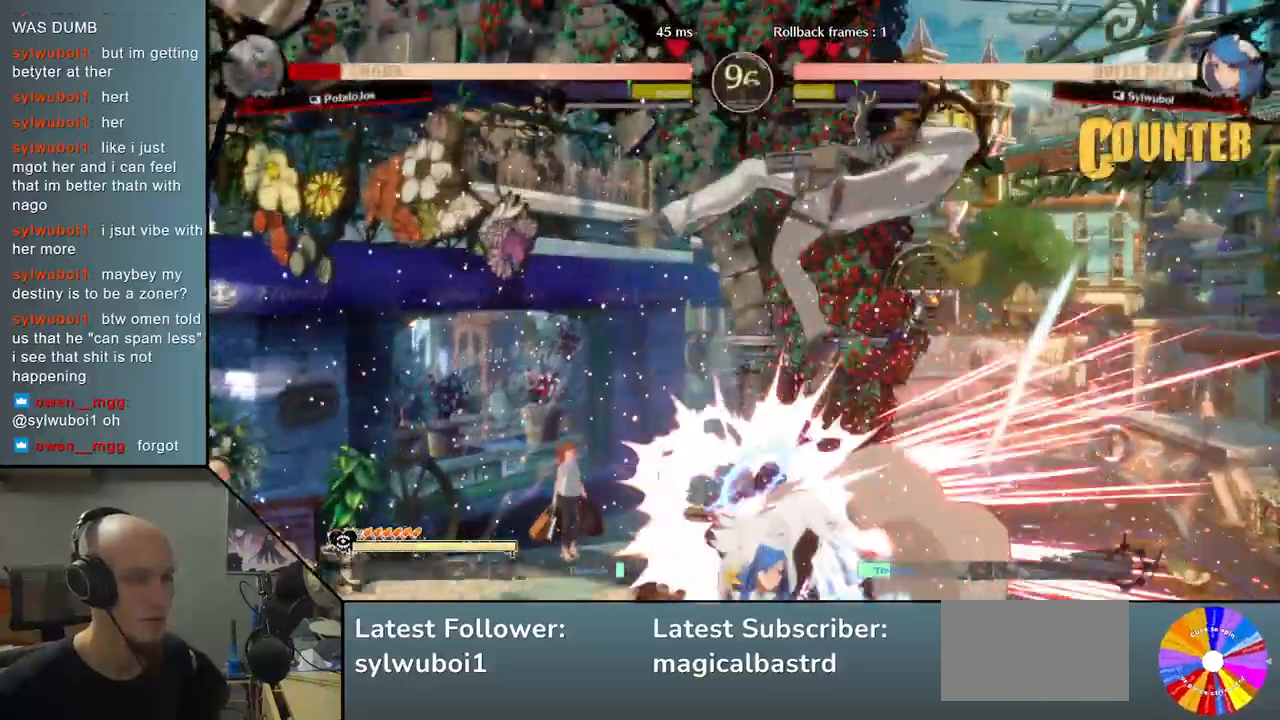
{"buttons": [], "left_stick": "center", "events": [[250, "left_stick", "center"]]}
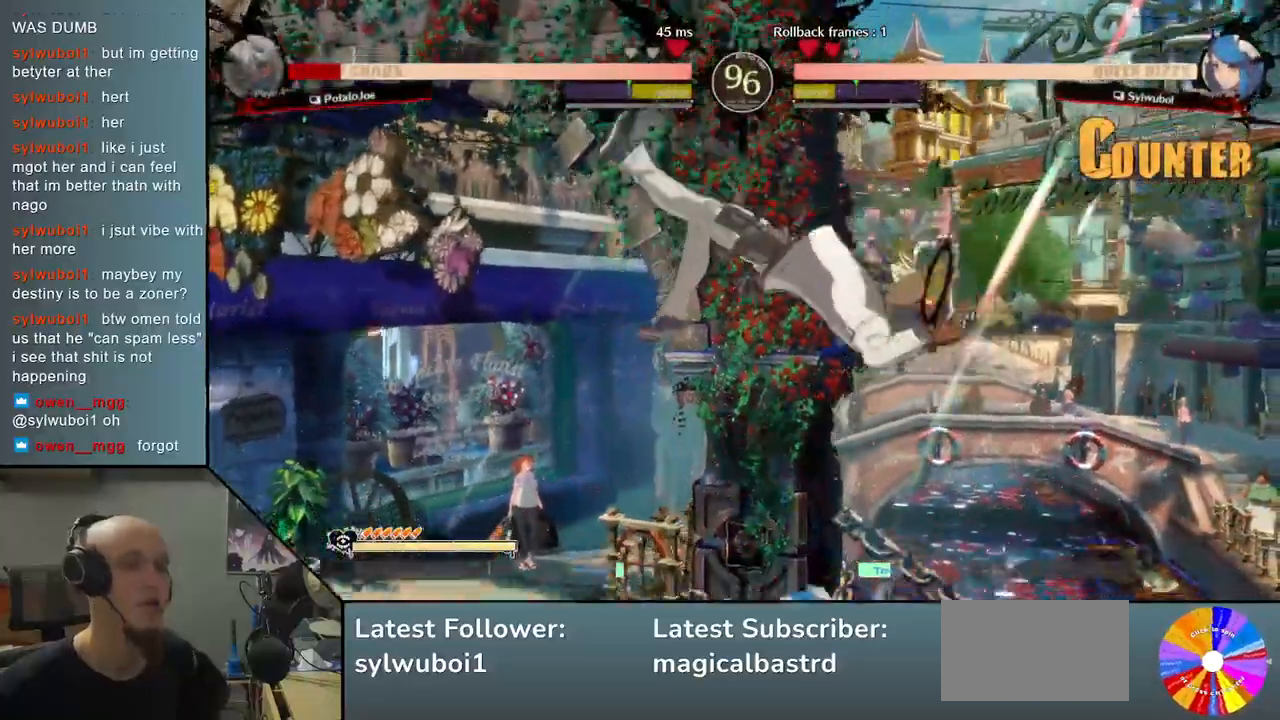
{"buttons": [], "left_stick": "right", "events": [[400, "left_stick", "right"]]}
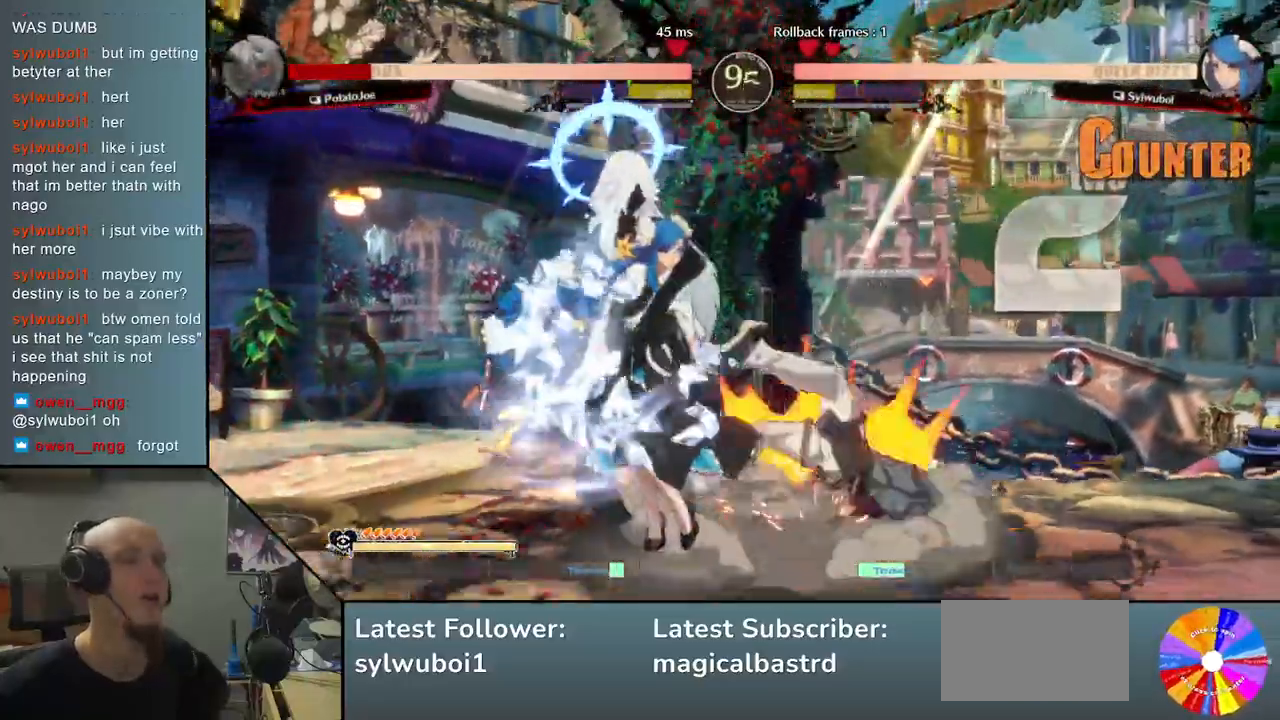
{"buttons": [], "left_stick": "center", "events": [[133, "left_stick", "center"], [167, "CIRCLE", "down"], [267, "CIRCLE", "up"], [367, "CIRCLE", "down"], [433, "CIRCLE", "up"]]}
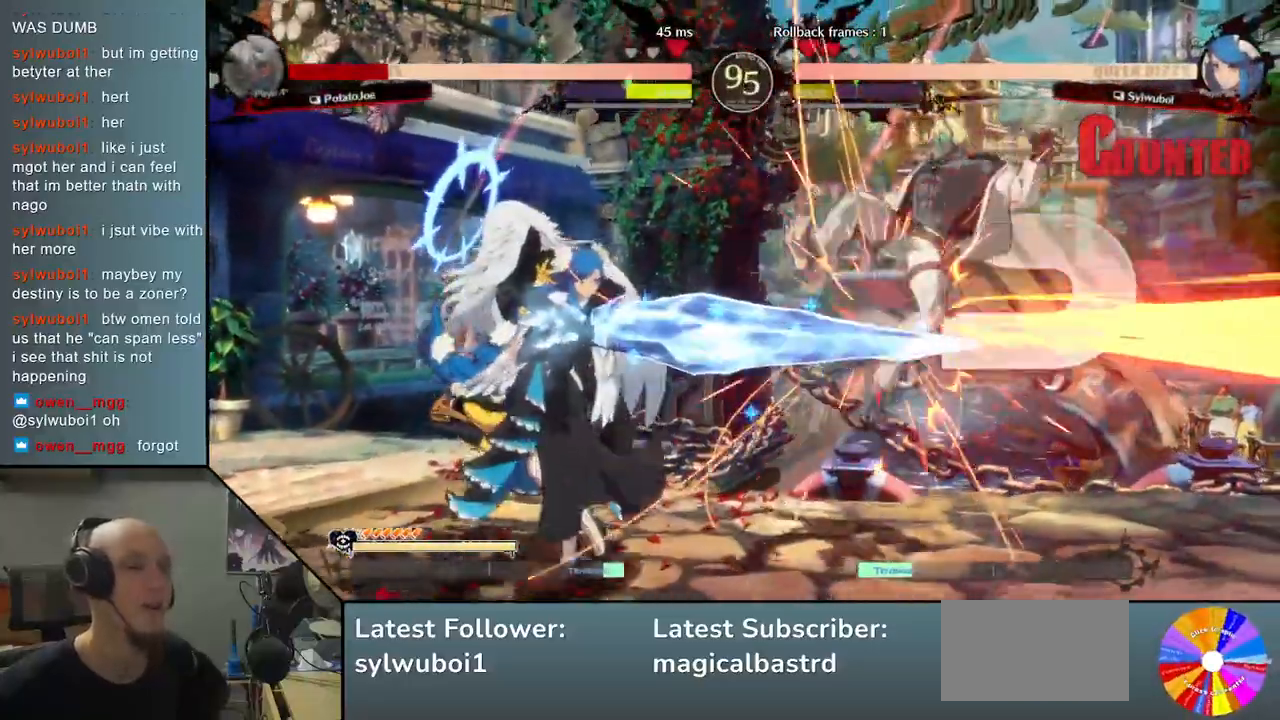
{"buttons": [], "left_stick": "center", "events": [[50, "CIRCLE", "down"], [117, "CIRCLE", "up"], [250, "CIRCLE", "down"], [383, "CIRCLE", "up"]]}
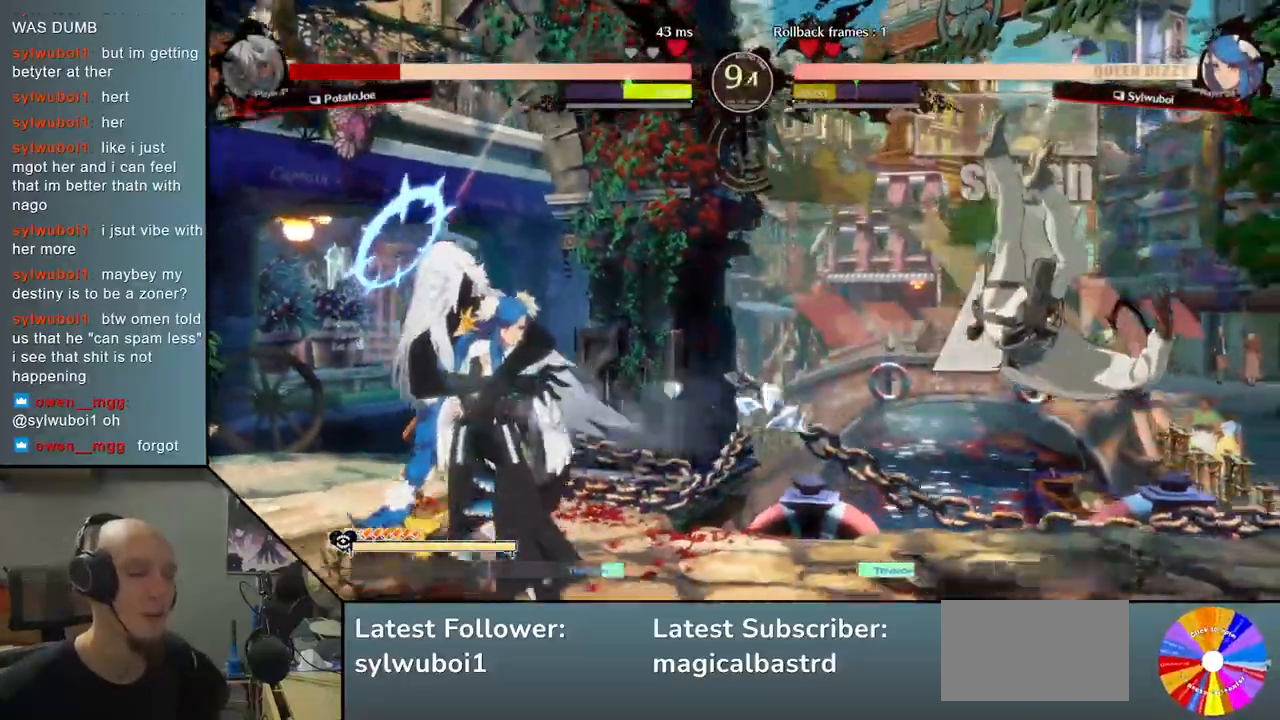
{"buttons": [], "left_stick": "left", "events": [[267, "left_stick", "left"]]}
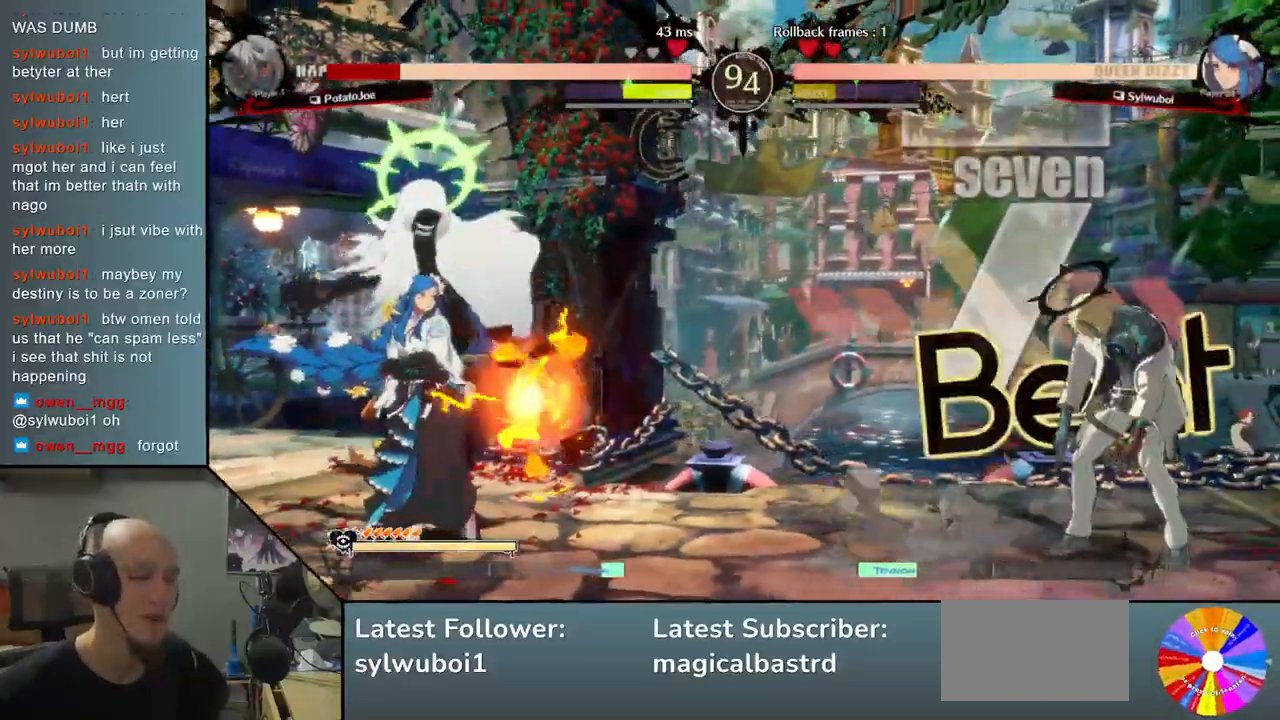
{"buttons": [], "left_stick": "up", "events": [[467, "left_stick", "up"]]}
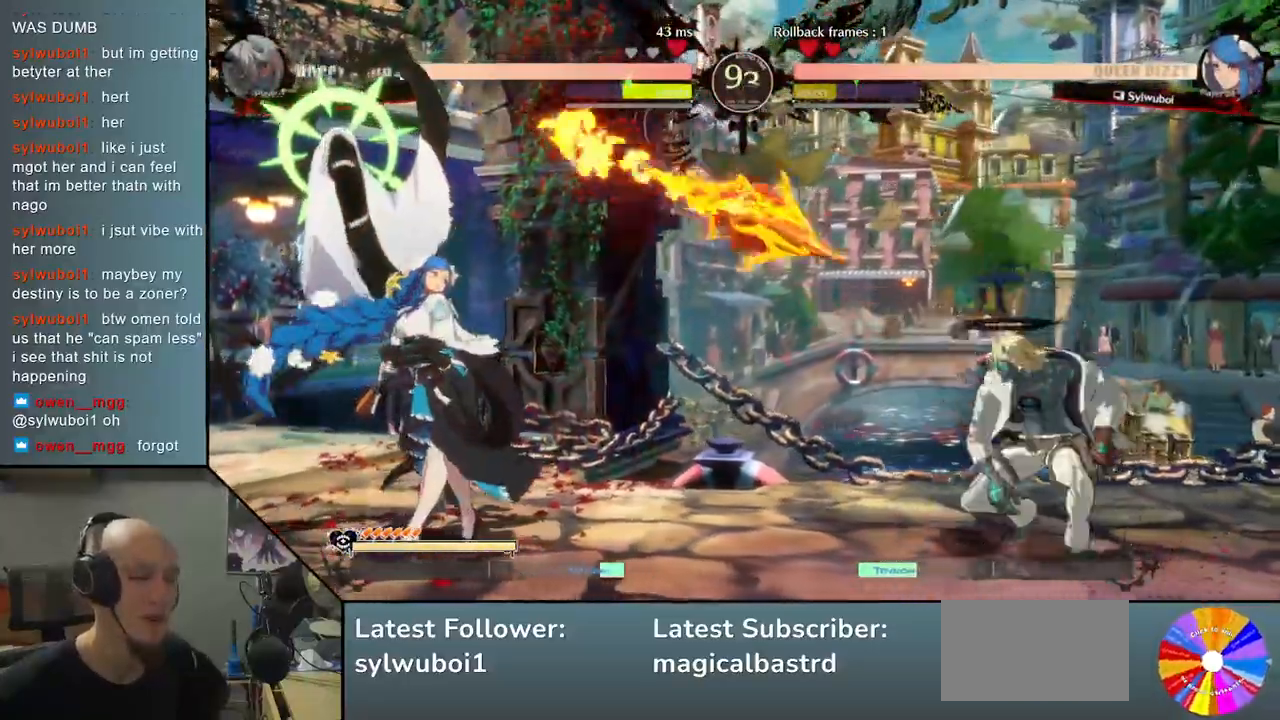
{"buttons": [], "left_stick": "right", "events": [[133, "left_stick", "center"], [367, "left_stick", "down-right"], [467, "left_stick", "right"]]}
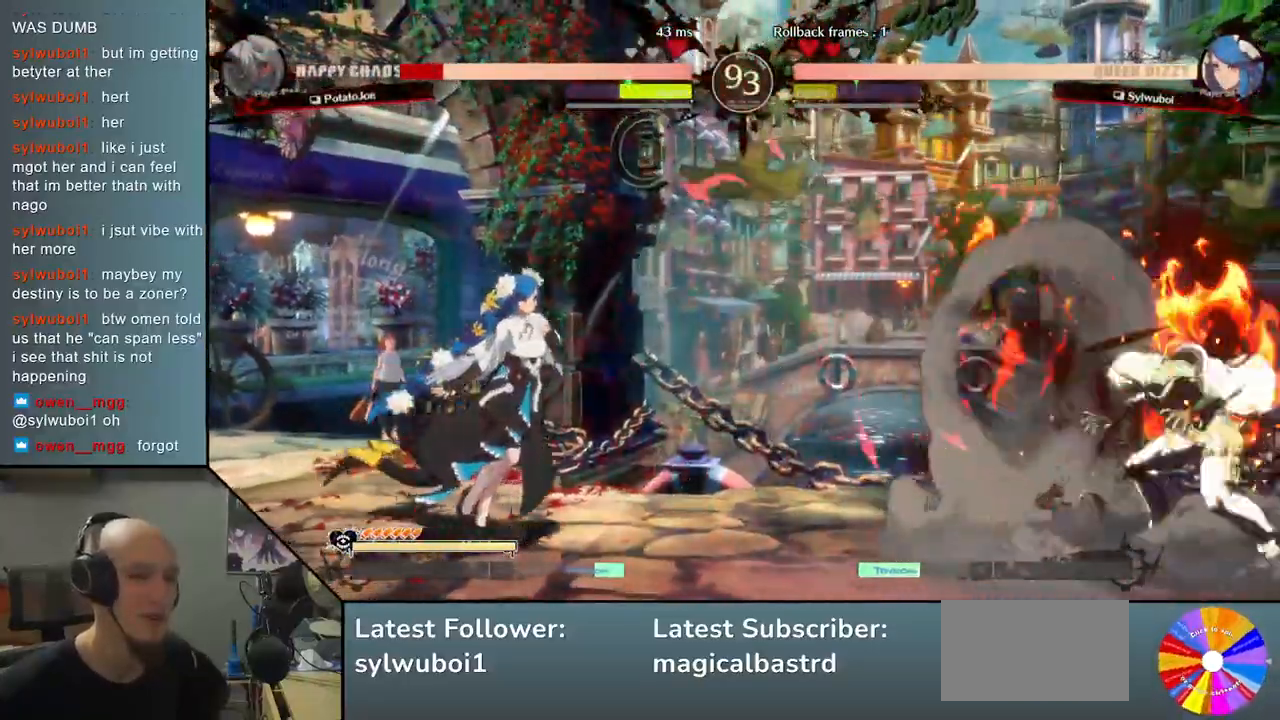
{"buttons": [], "left_stick": "right", "events": [[433, "left_stick", "center"], [500, "left_stick", "right"]]}
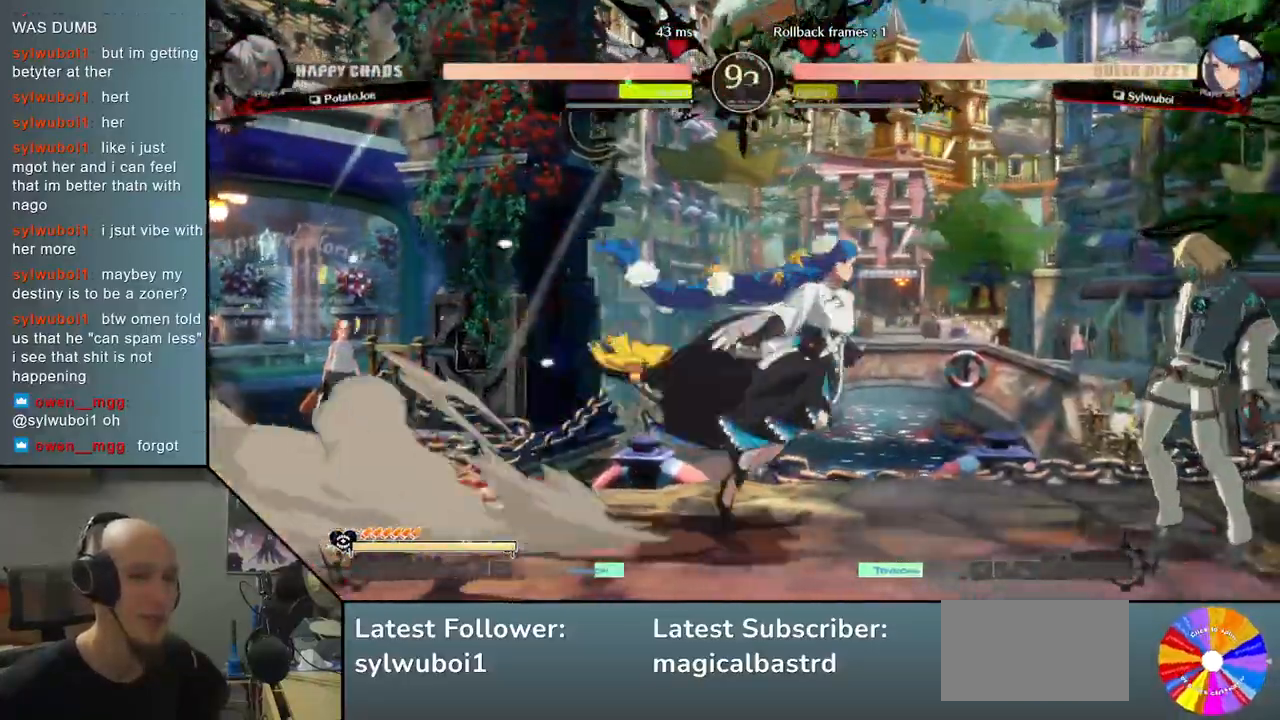
{"buttons": [], "left_stick": "left", "events": [[117, "left_stick", "left"], [183, "CIRCLE", "down"], [283, "CIRCLE", "up"], [350, "CIRCLE", "down"], [433, "CIRCLE", "up"]]}
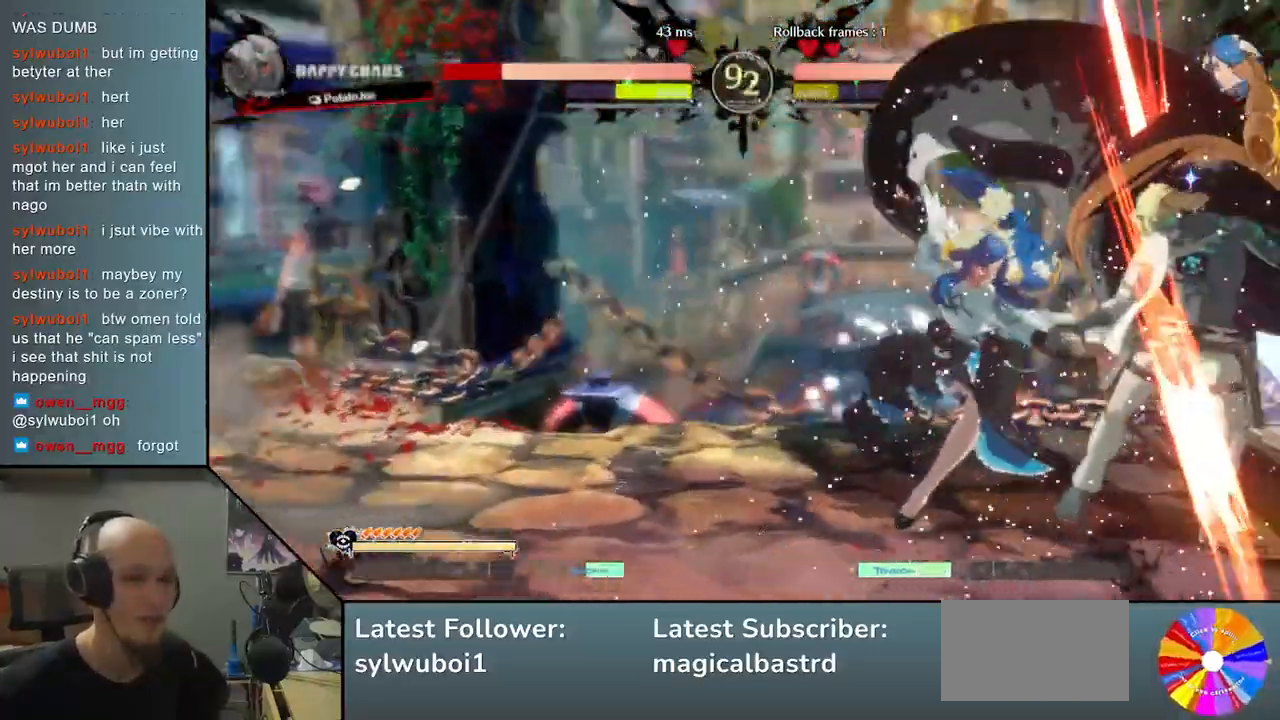
{"buttons": [], "left_stick": "right", "events": [[117, "R2", "down"], [183, "left_stick", "right"], [200, "R2", "up"]]}
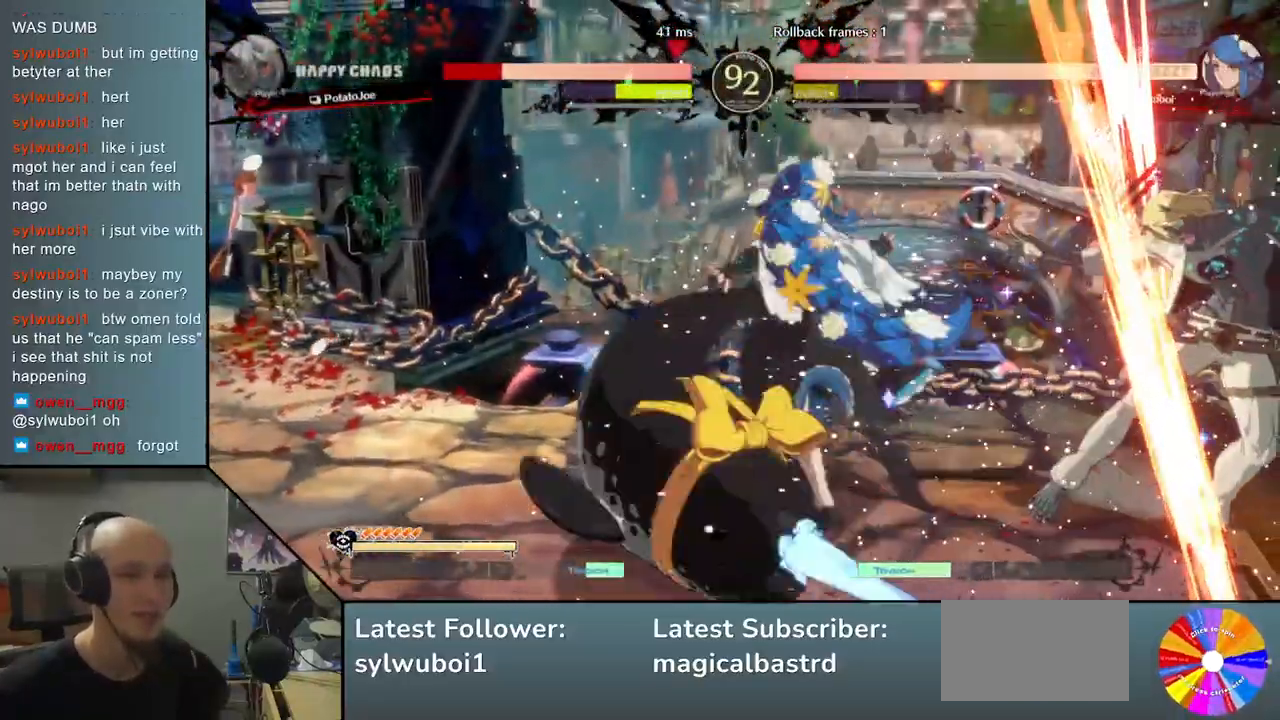
{"buttons": [], "left_stick": "right", "events": []}
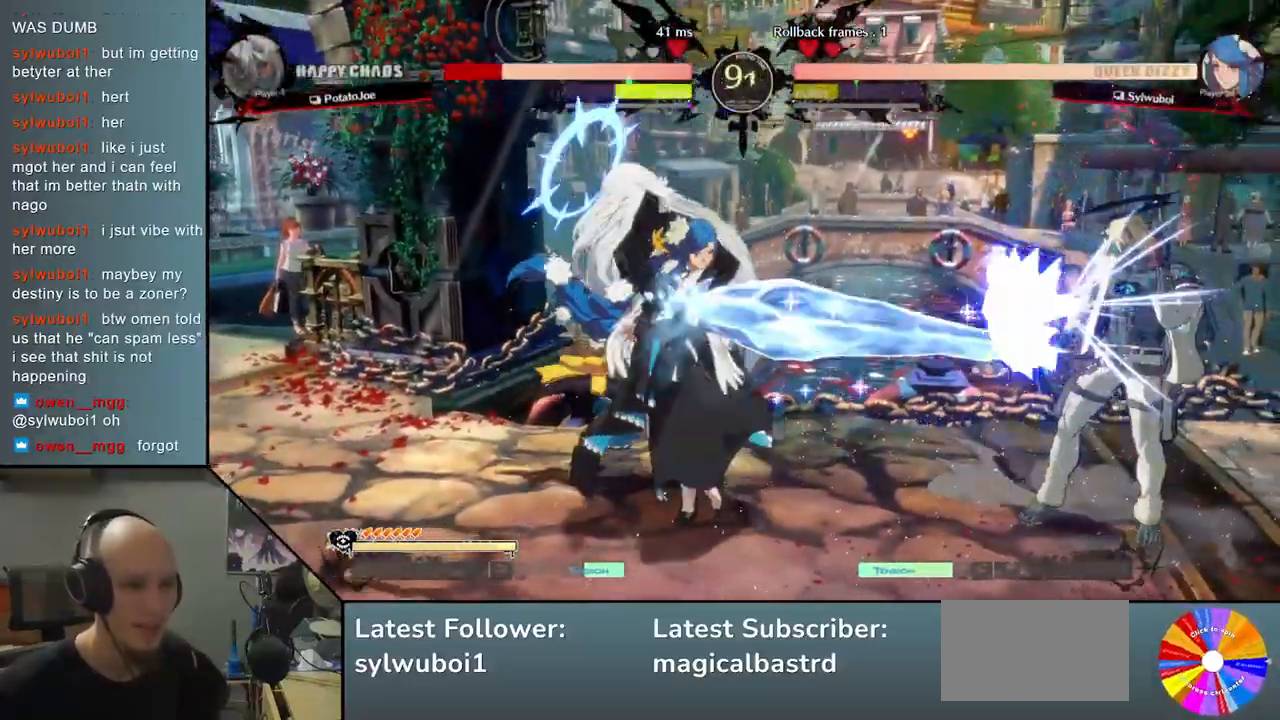
{"buttons": [], "left_stick": "right", "events": [[50, "left_stick", "center"], [100, "left_stick", "left"], [217, "CIRCLE", "down"], [267, "CIRCLE", "up"], [317, "left_stick", "center"], [383, "left_stick", "right"]]}
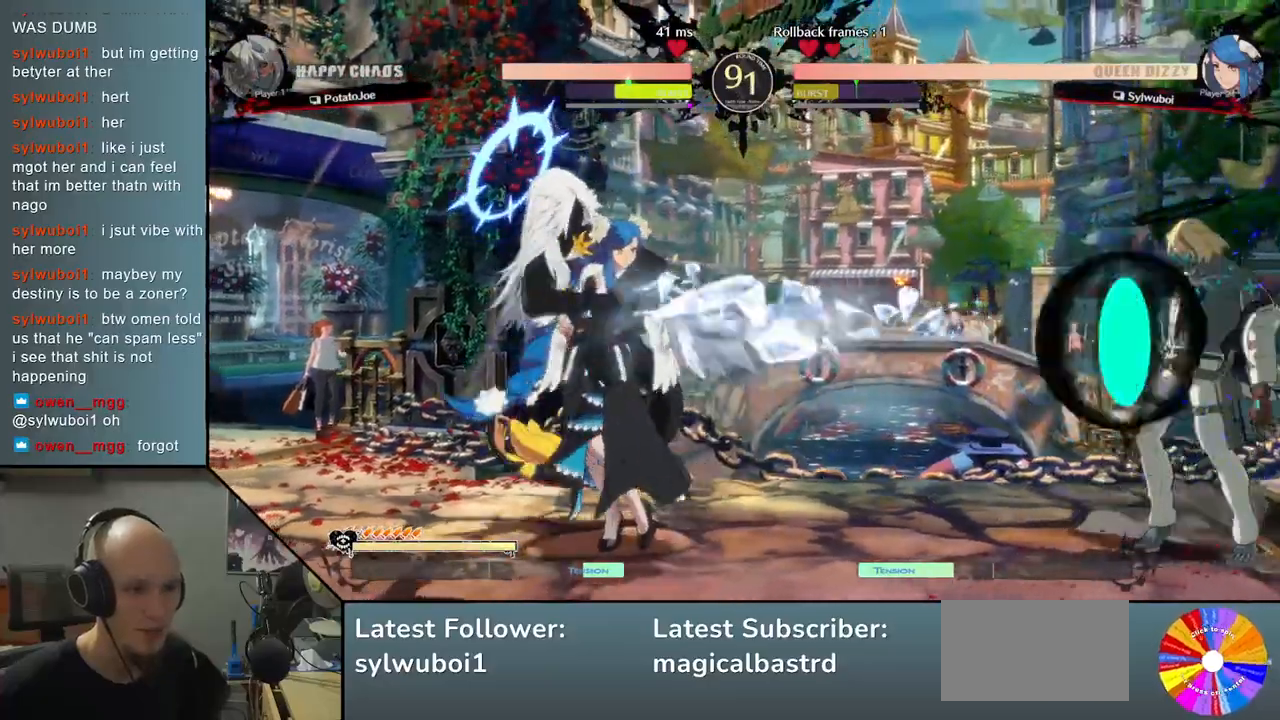
{"buttons": [], "left_stick": "center", "events": [[50, "left_stick", "down-right"], [233, "left_stick", "up"], [350, "left_stick", "center"]]}
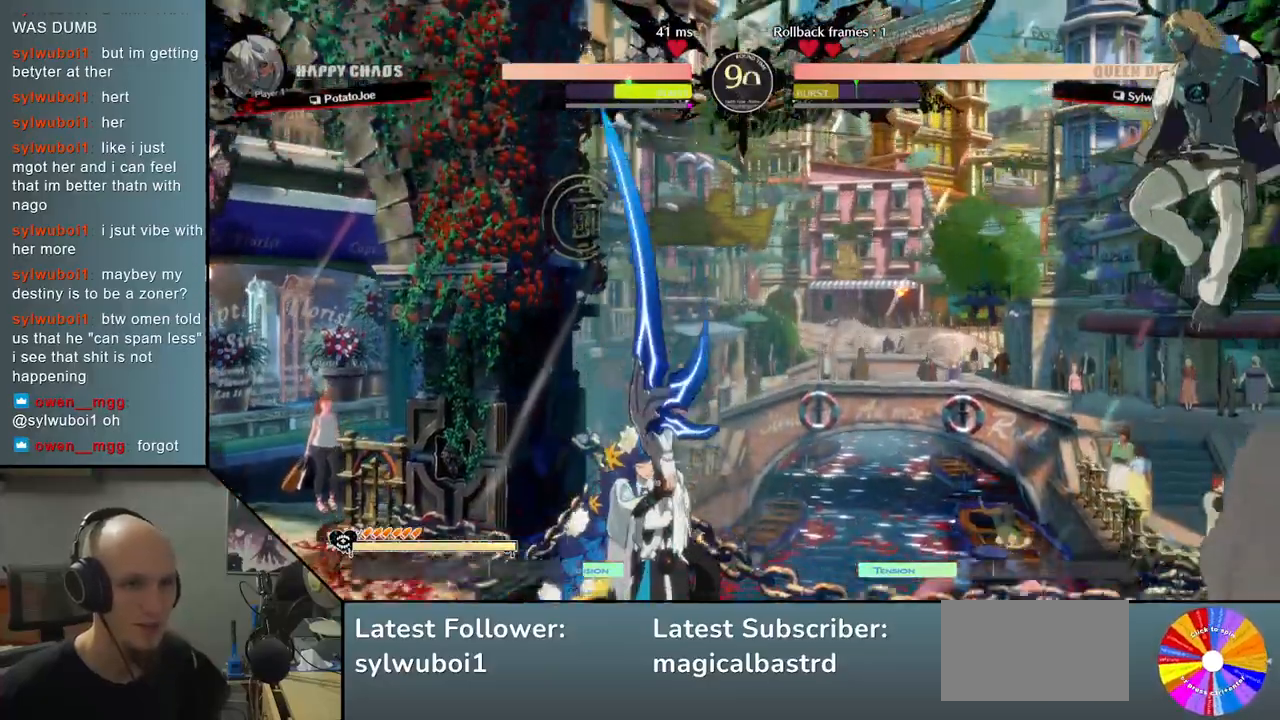
{"buttons": [], "left_stick": "down", "events": [[33, "left_stick", "left"], [183, "TRIANGLE", "down"], [267, "TRIANGLE", "up"], [267, "left_stick", "center"], [450, "left_stick", "down"]]}
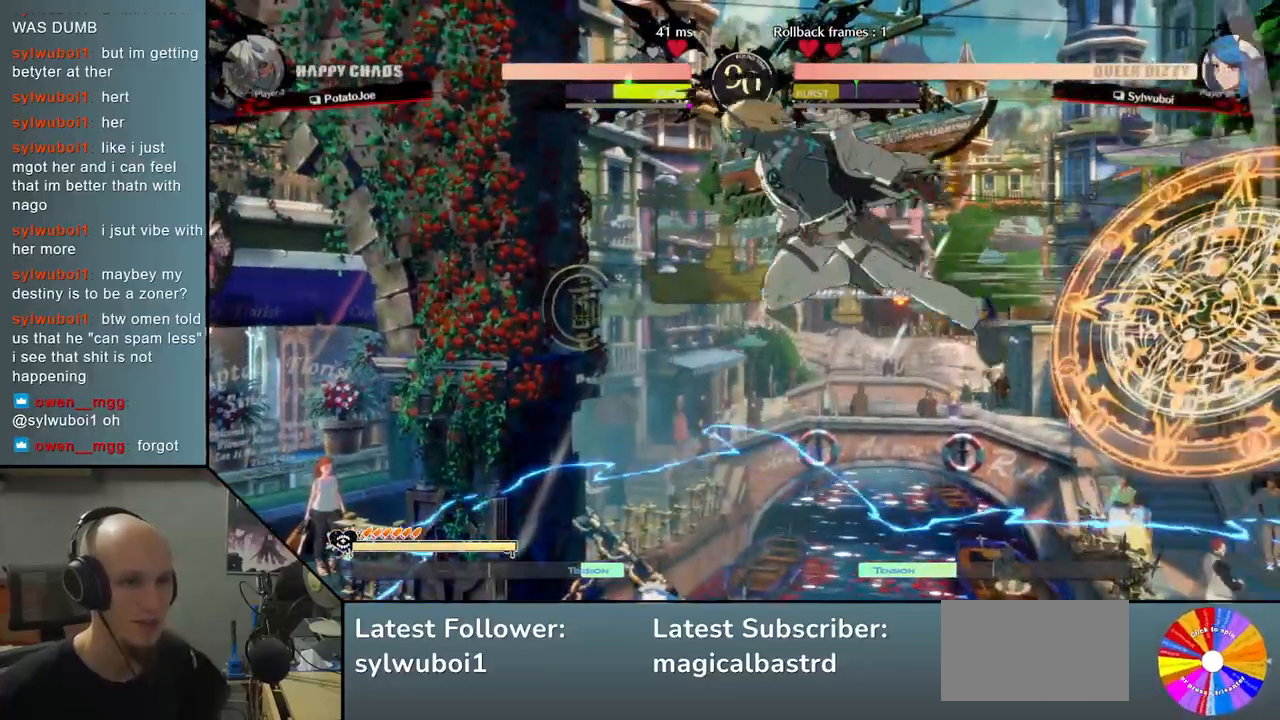
{"buttons": [], "left_stick": "down", "events": [[167, "SQUARE", "down"], [233, "SQUARE", "up"], [317, "SQUARE", "down"], [383, "SQUARE", "up"]]}
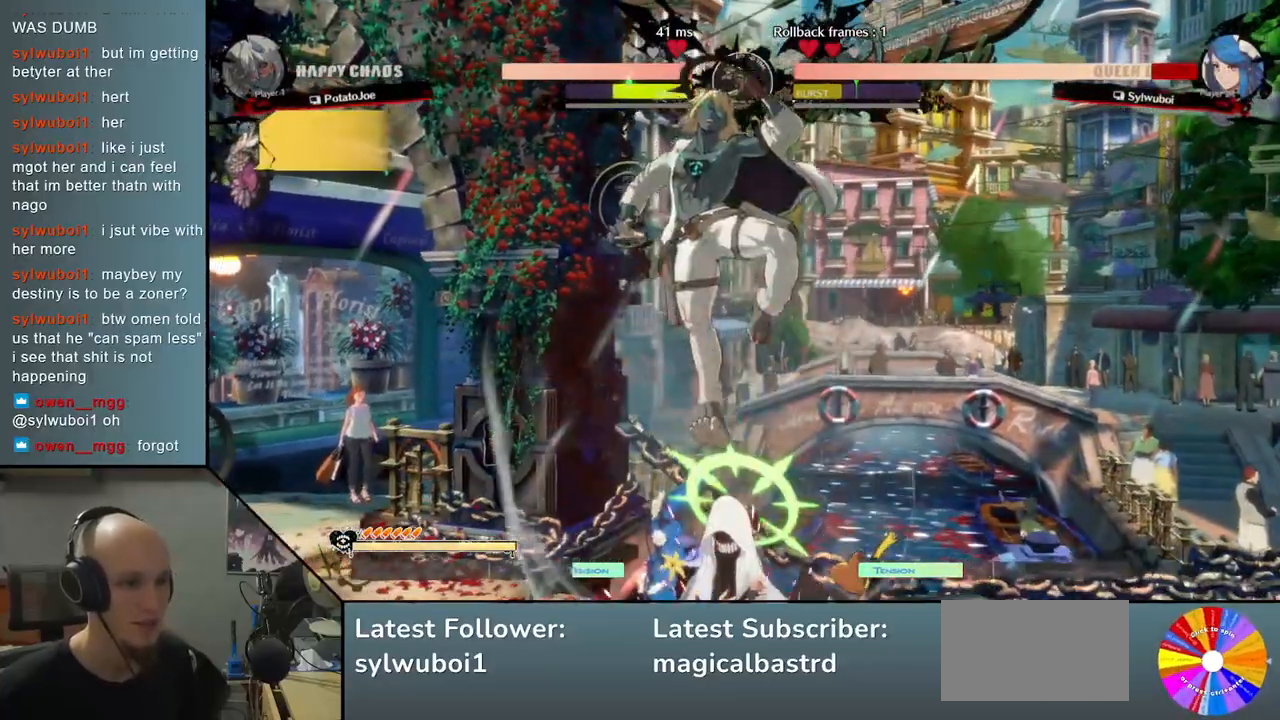
{"buttons": ["R2"], "left_stick": "center"}
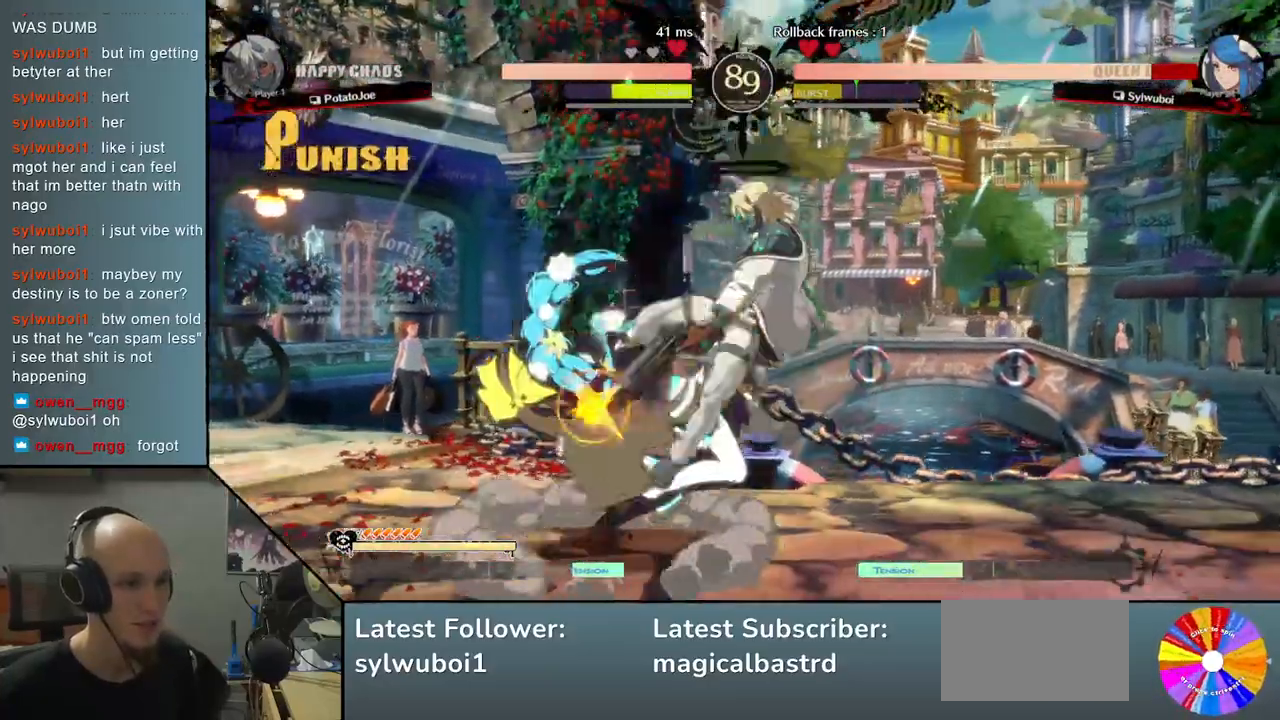
{"buttons": [], "left_stick": "left", "events": [[100, "R2", "up"], [217, "L2", "down"], [233, "left_stick", "left"], [317, "L2", "up"], [400, "L2", "down"], [500, "L2", "up"]]}
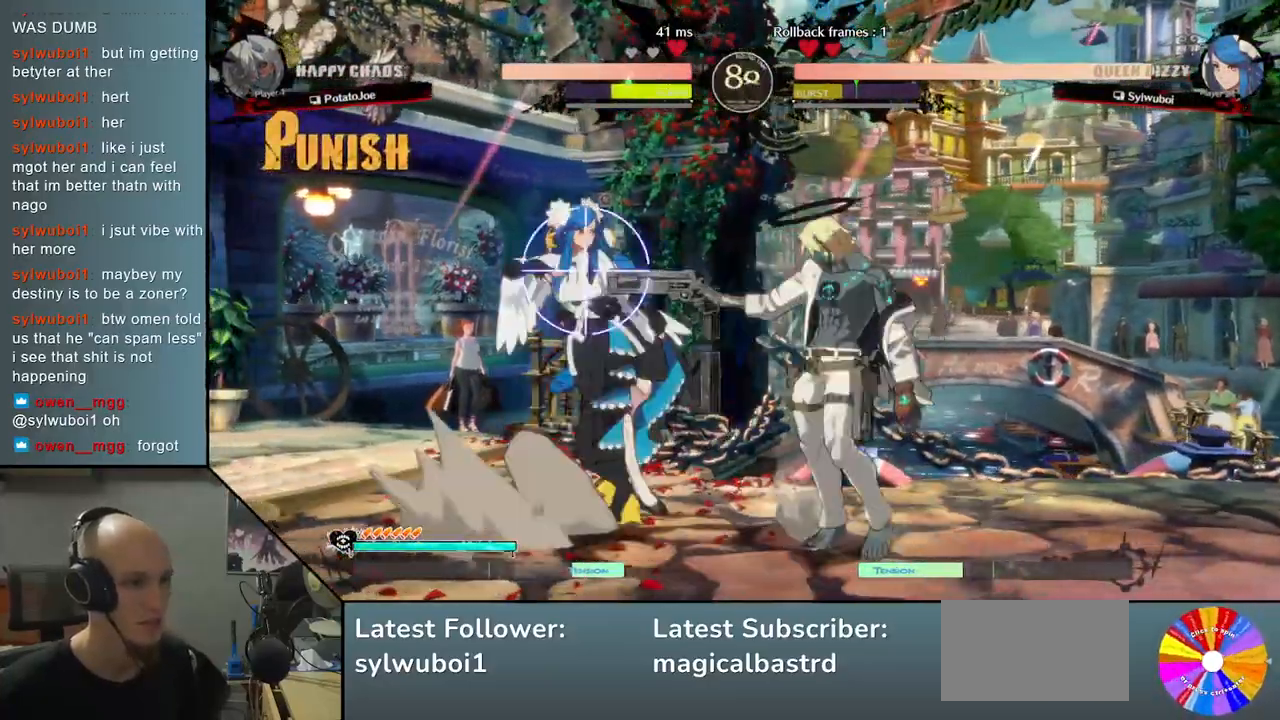
{"buttons": [], "left_stick": "down", "events": [[133, "R2", "down"], [250, "R2", "up"], [283, "left_stick", "down"], [350, "SQUARE", "down"], [450, "SQUARE", "up"]]}